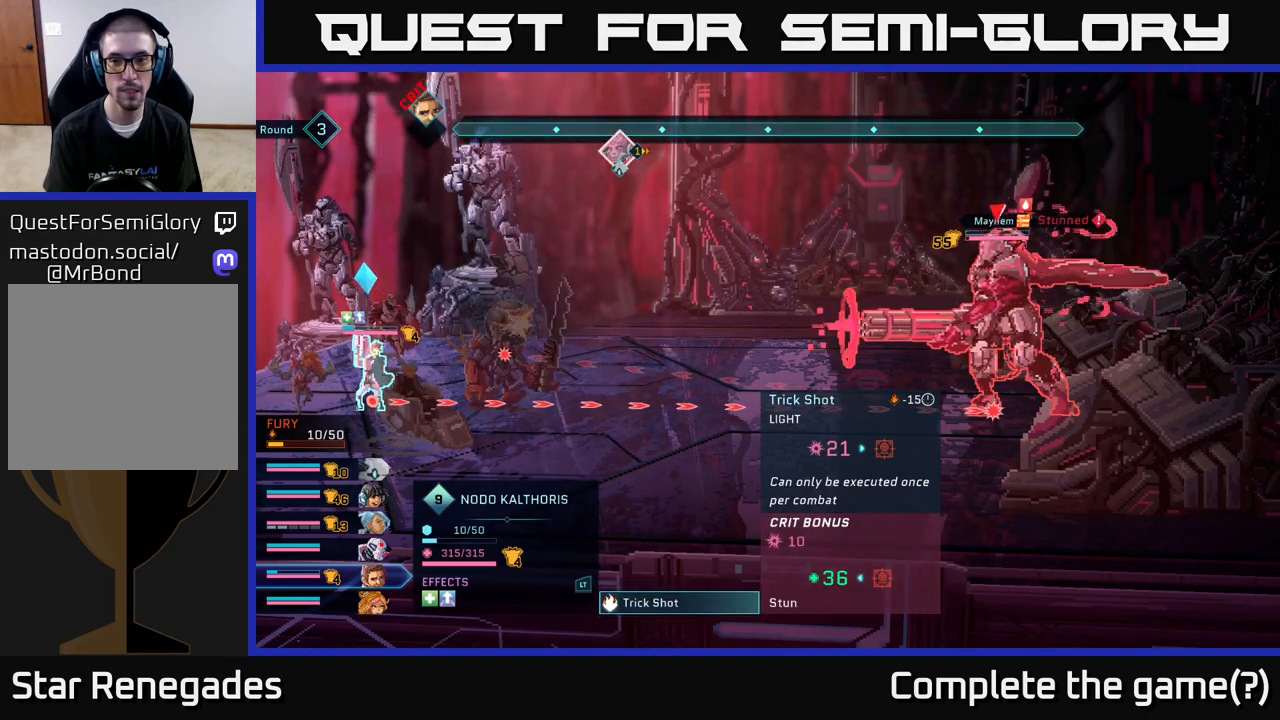
Gameplay with a controller (Xbox layout); each line is a JSON object with the inputs held at the frame after it. "events" lists button and stick changes between this image and that frame as [ms after this image, input, new state], when the widget could be followed in between.
{"buttons": [], "left_stick": "center", "right_stick": "center", "events": [[300, "B", "down"], [467, "B", "up"]]}
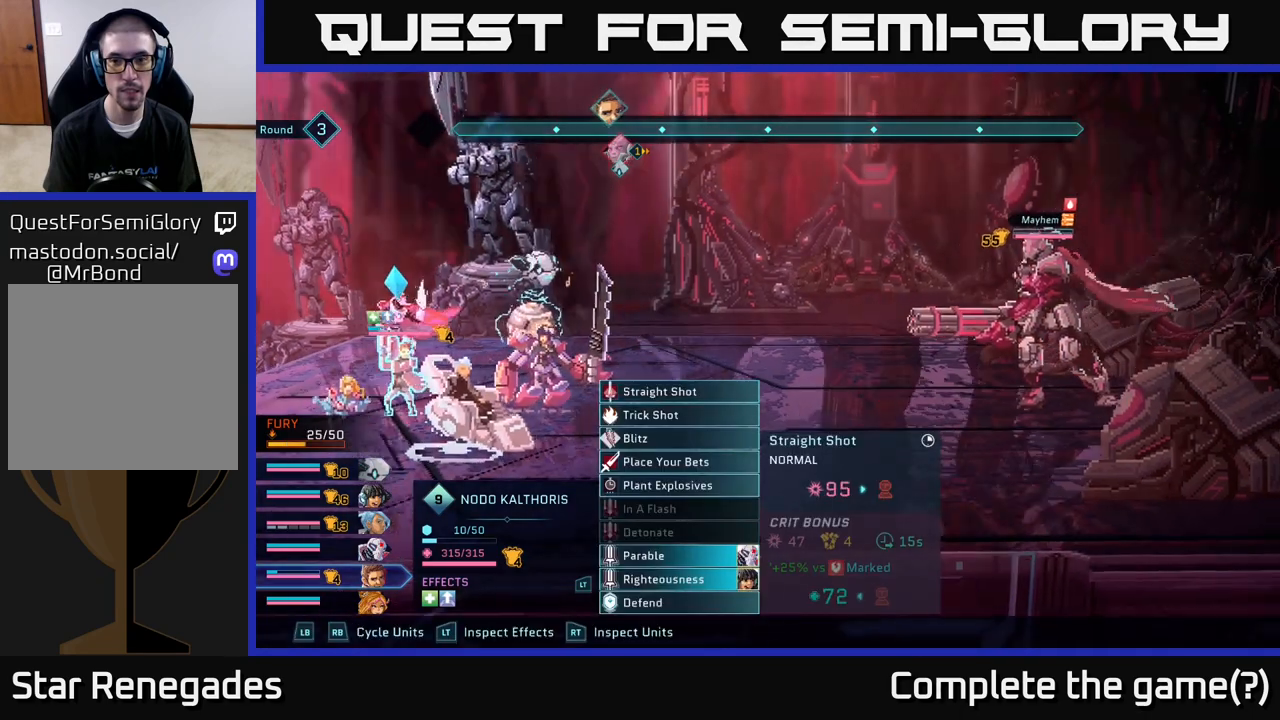
{"buttons": ["R2"], "left_stick": "right", "right_stick": "center", "events": [[117, "R2", "down"], [500, "left_stick", "right"]]}
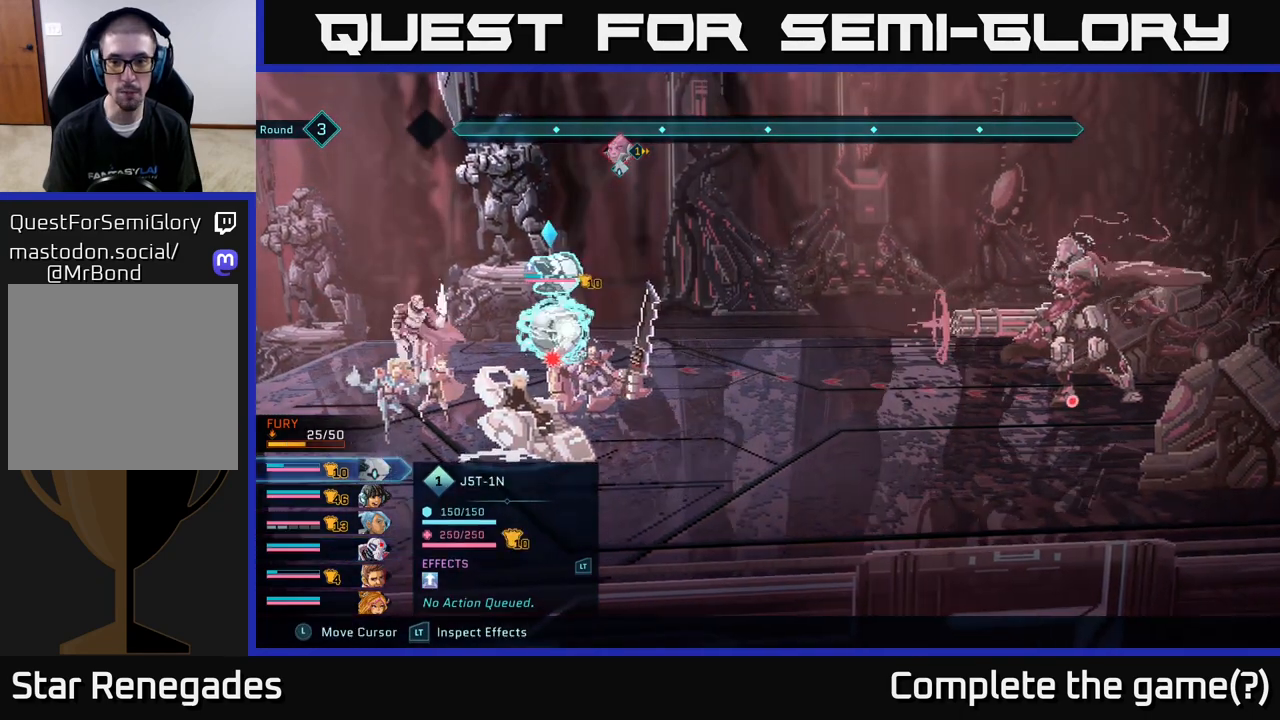
{"buttons": ["R2"], "left_stick": "down-right", "right_stick": "center", "events": [[183, "left_stick", "center"], [367, "left_stick", "down-right"]]}
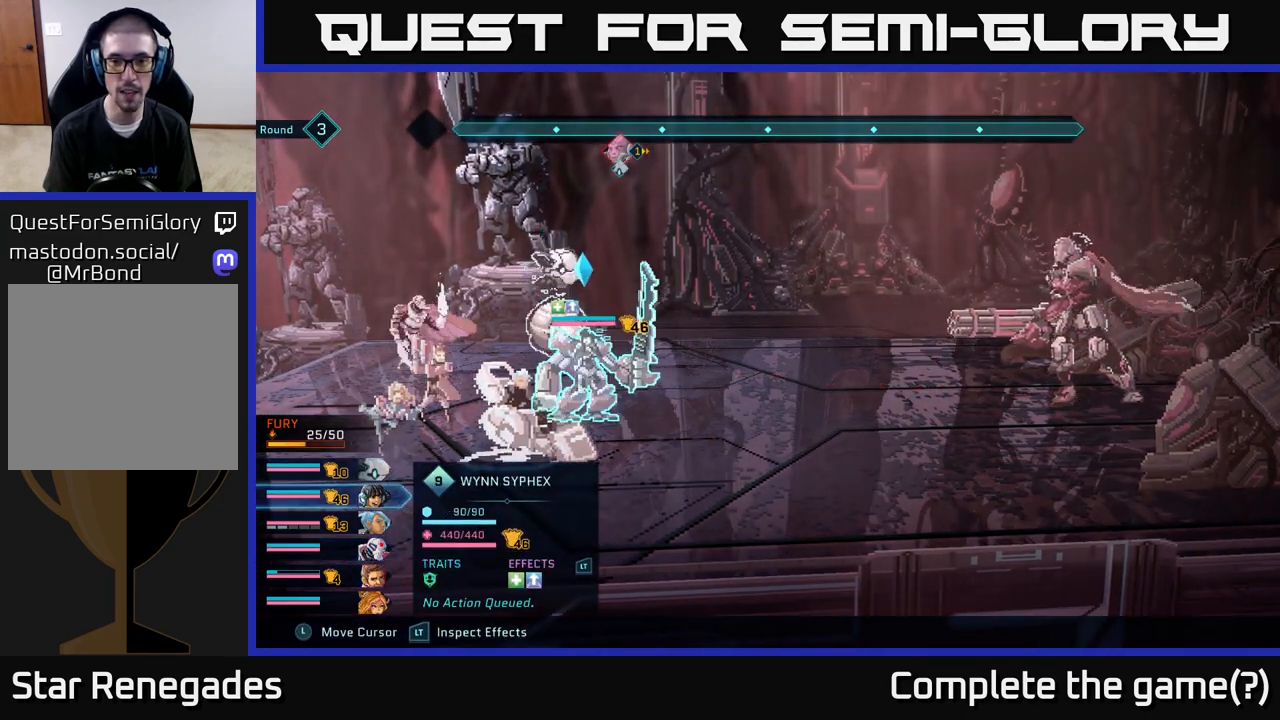
{"buttons": ["R2"], "left_stick": "center", "right_stick": "center", "events": [[83, "left_stick", "center"], [283, "left_stick", "up"], [450, "left_stick", "center"]]}
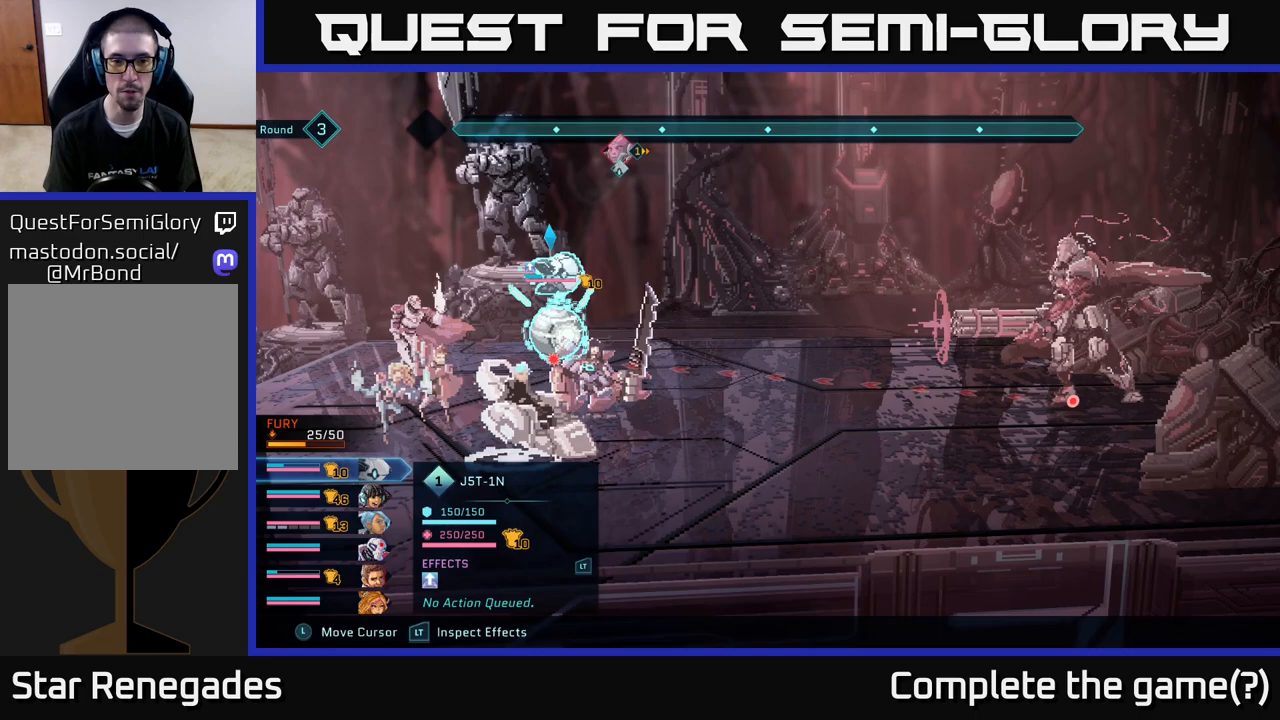
{"buttons": ["R2"], "left_stick": "center", "right_stick": "center", "events": [[150, "left_stick", "right"], [350, "left_stick", "center"]]}
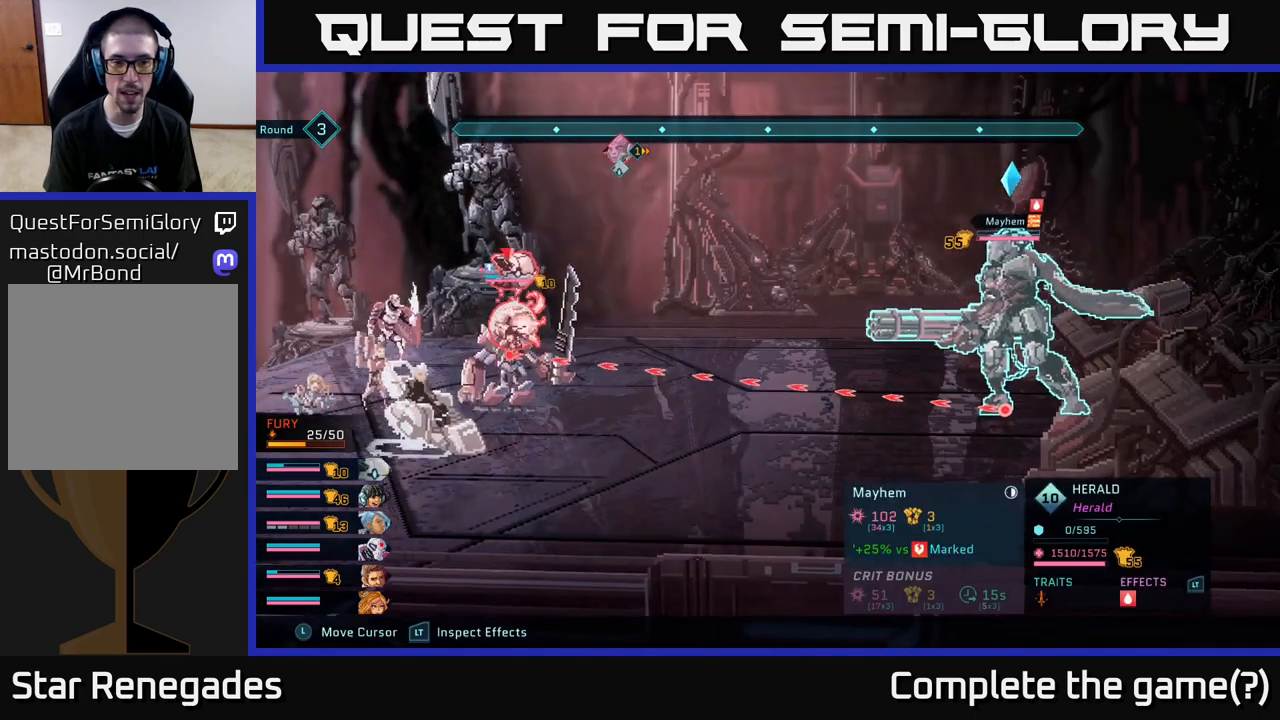
{"buttons": ["R2"], "left_stick": "center", "right_stick": "center", "events": []}
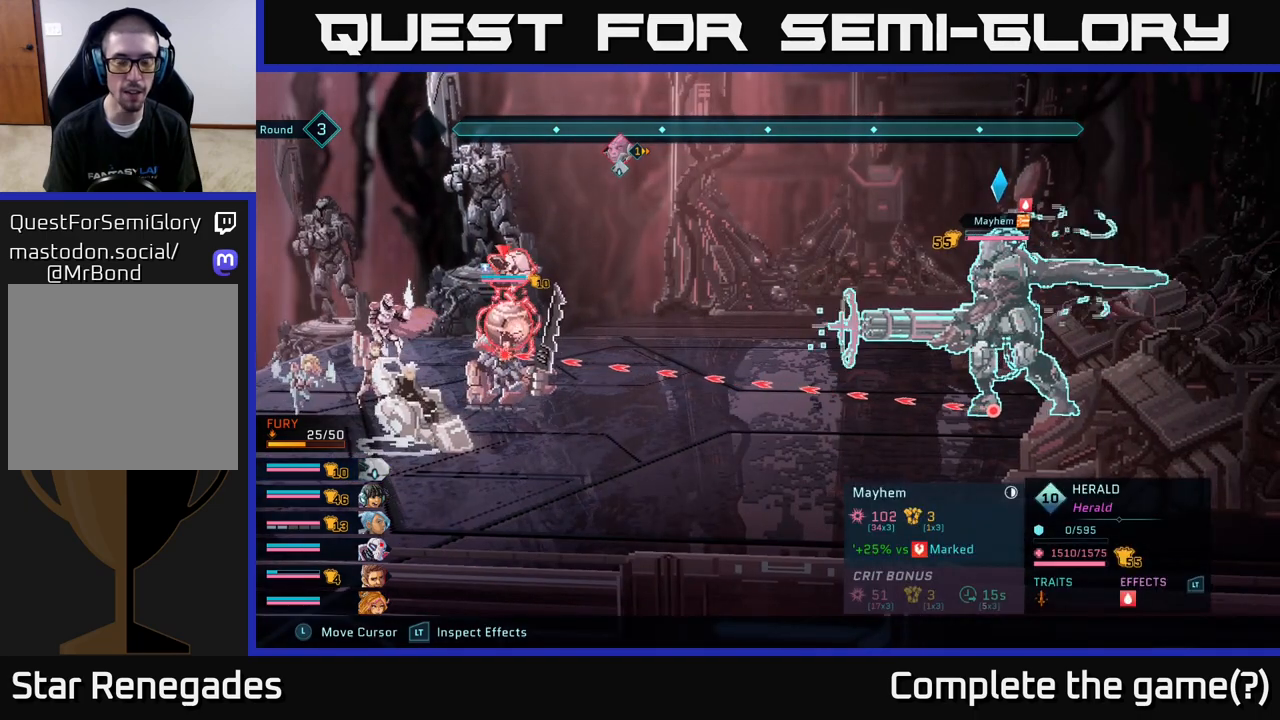
{"buttons": ["R2"], "left_stick": "center", "right_stick": "center", "events": []}
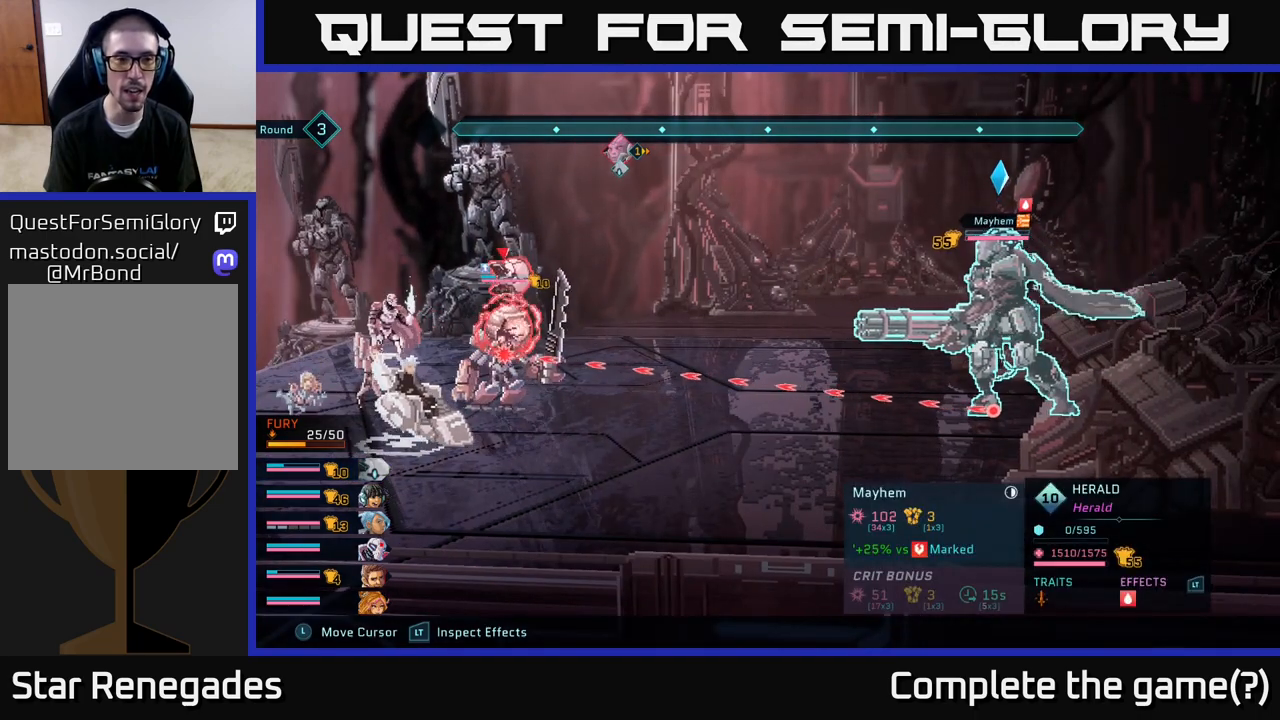
{"buttons": ["R2"], "left_stick": "center", "right_stick": "center", "events": []}
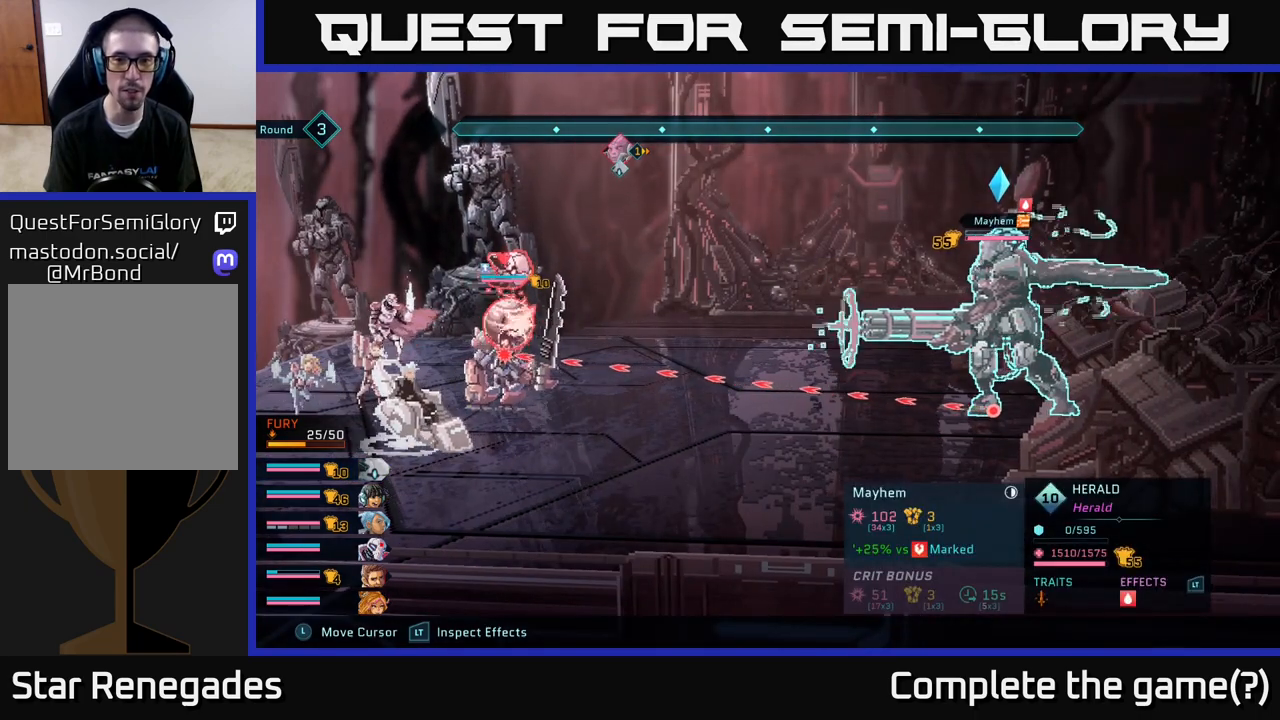
{"buttons": ["R2"], "left_stick": "center", "right_stick": "center", "events": []}
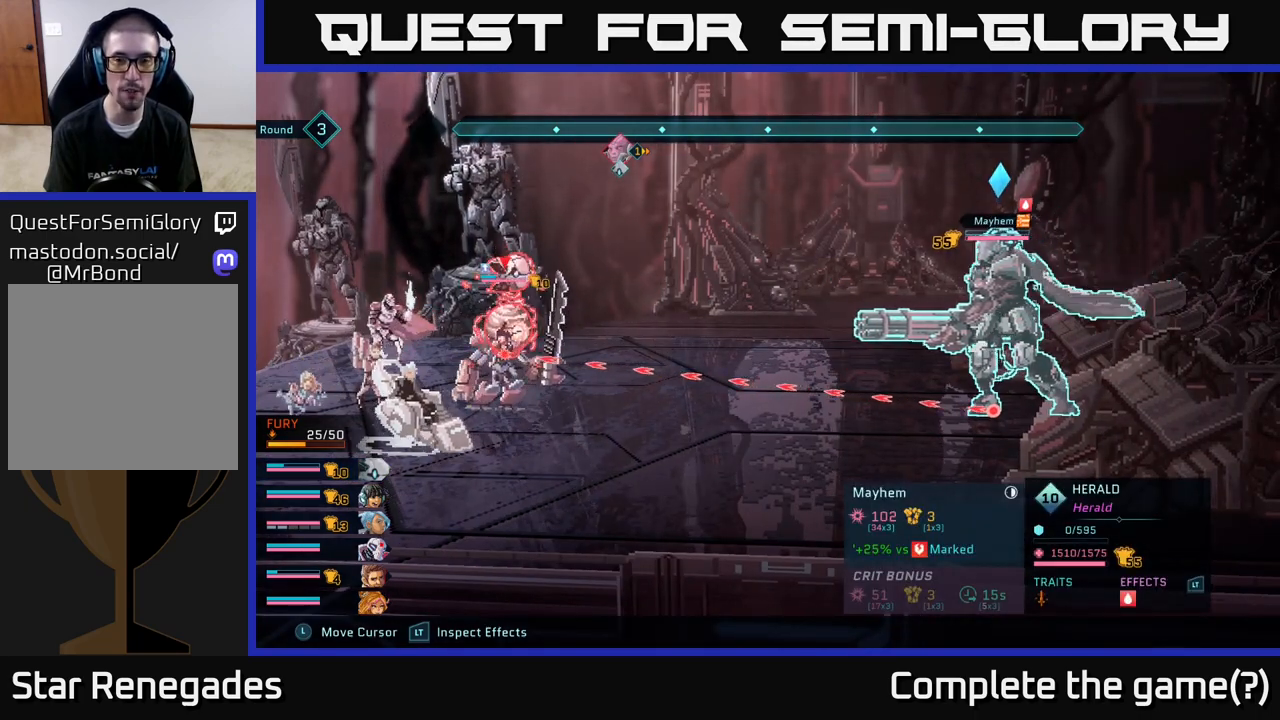
{"buttons": ["R2"], "left_stick": "center", "right_stick": "center", "events": []}
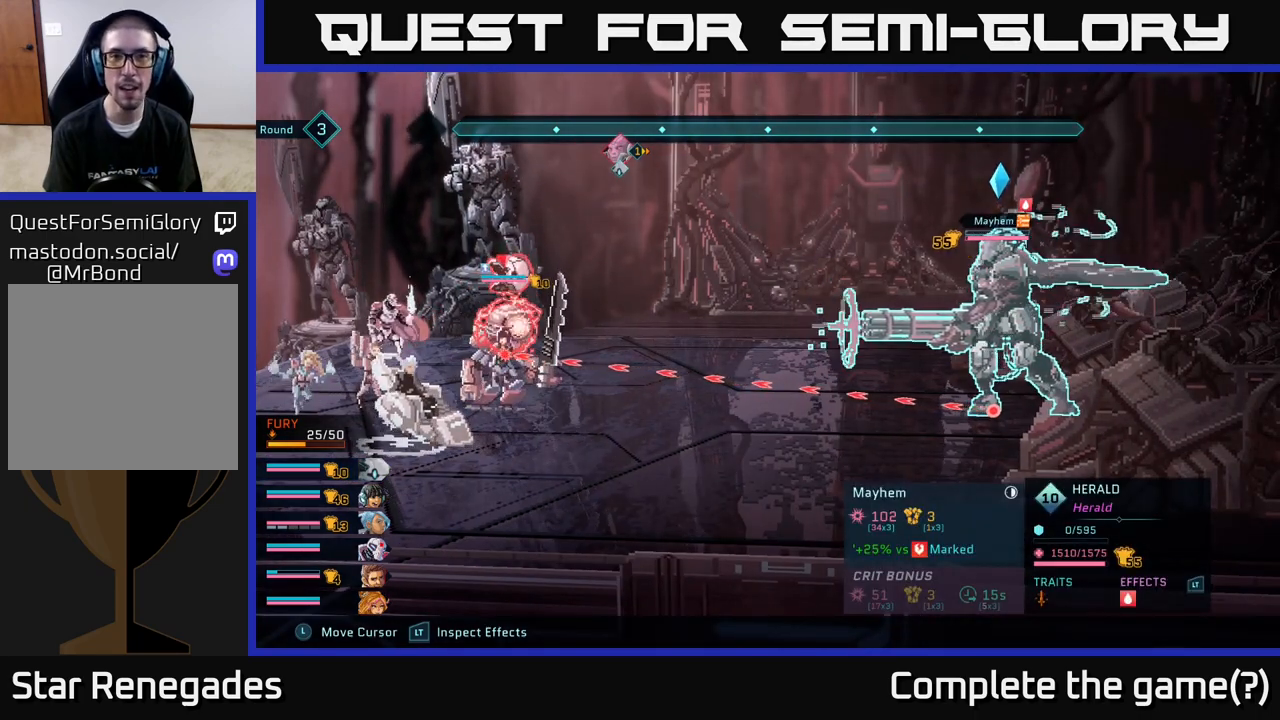
{"buttons": ["R2"], "left_stick": "center", "right_stick": "center", "events": []}
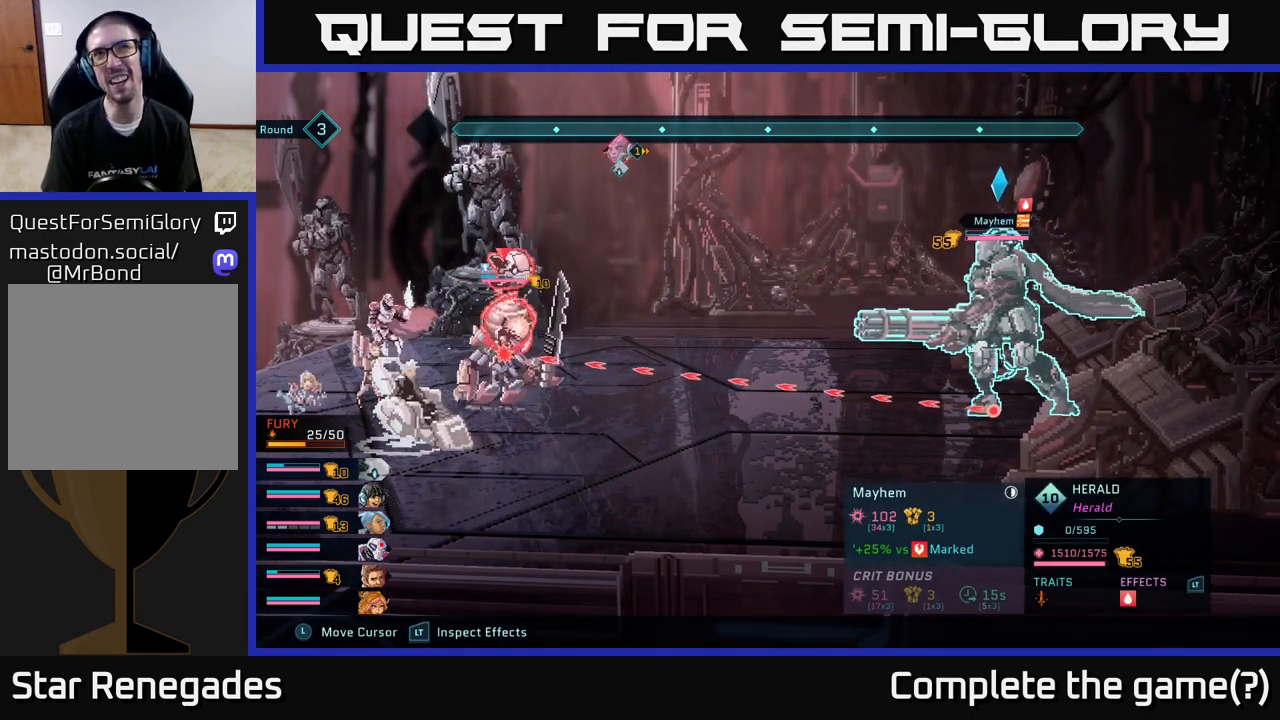
{"buttons": ["R2"], "left_stick": "center", "right_stick": "center", "events": []}
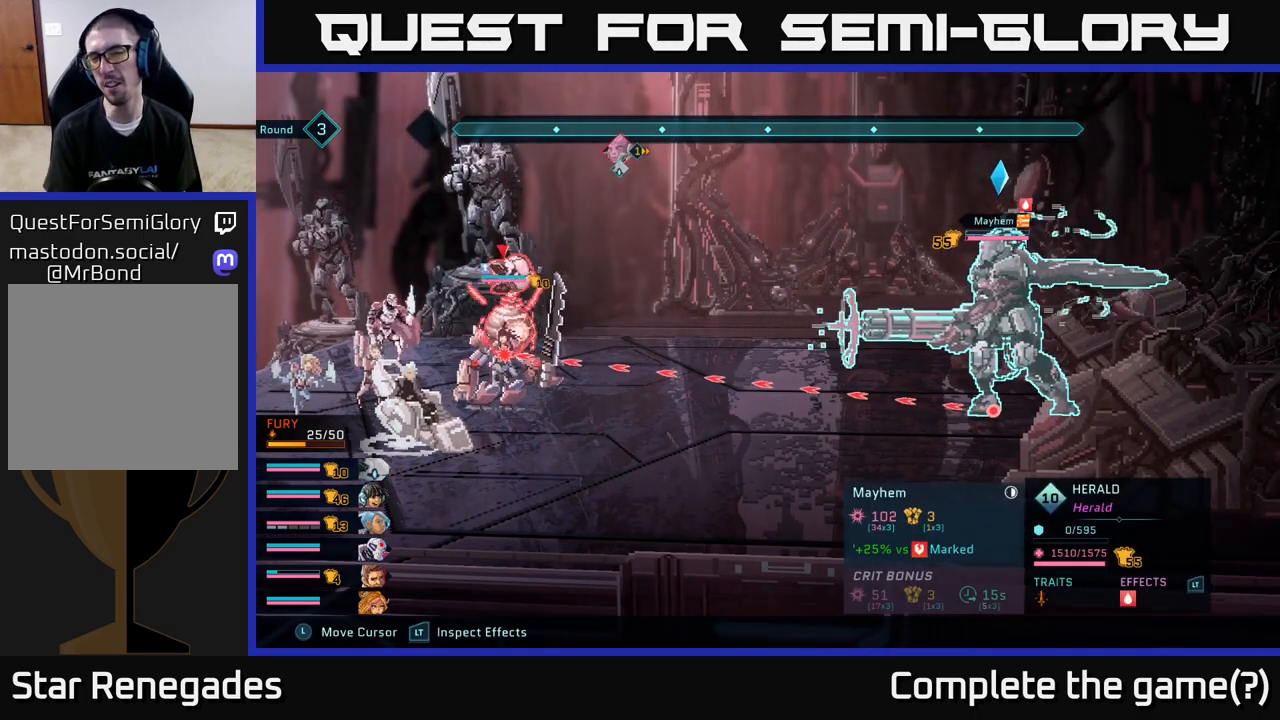
{"buttons": ["R2"], "left_stick": "center", "right_stick": "center", "events": []}
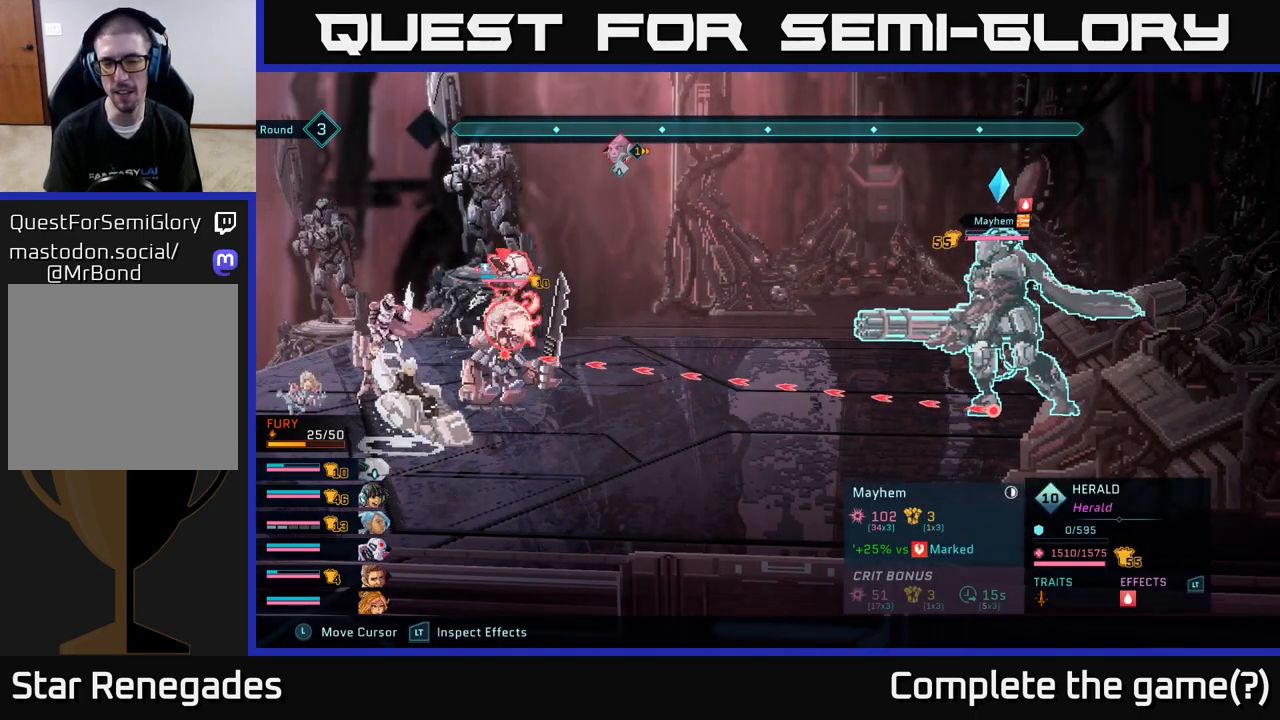
{"buttons": ["R2"], "left_stick": "center", "right_stick": "center", "events": []}
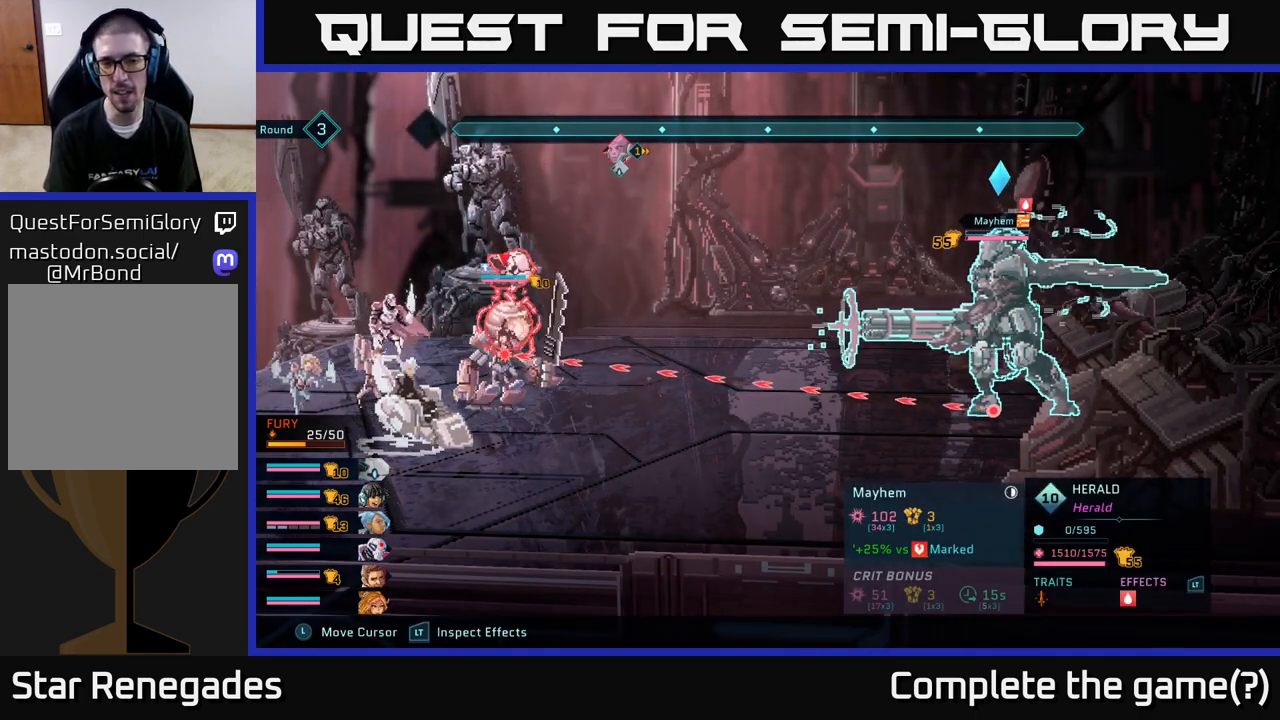
{"buttons": ["R2"], "left_stick": "center", "right_stick": "center", "events": []}
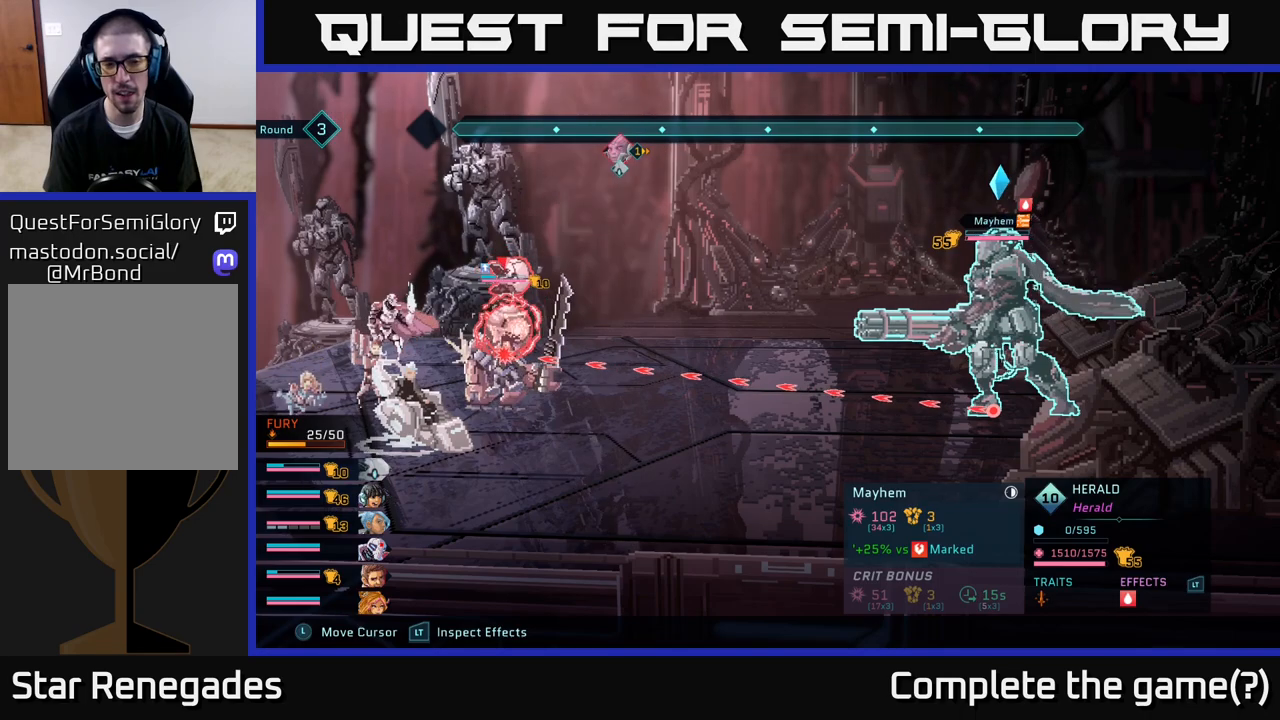
{"buttons": ["R2"], "left_stick": "center", "right_stick": "center", "events": []}
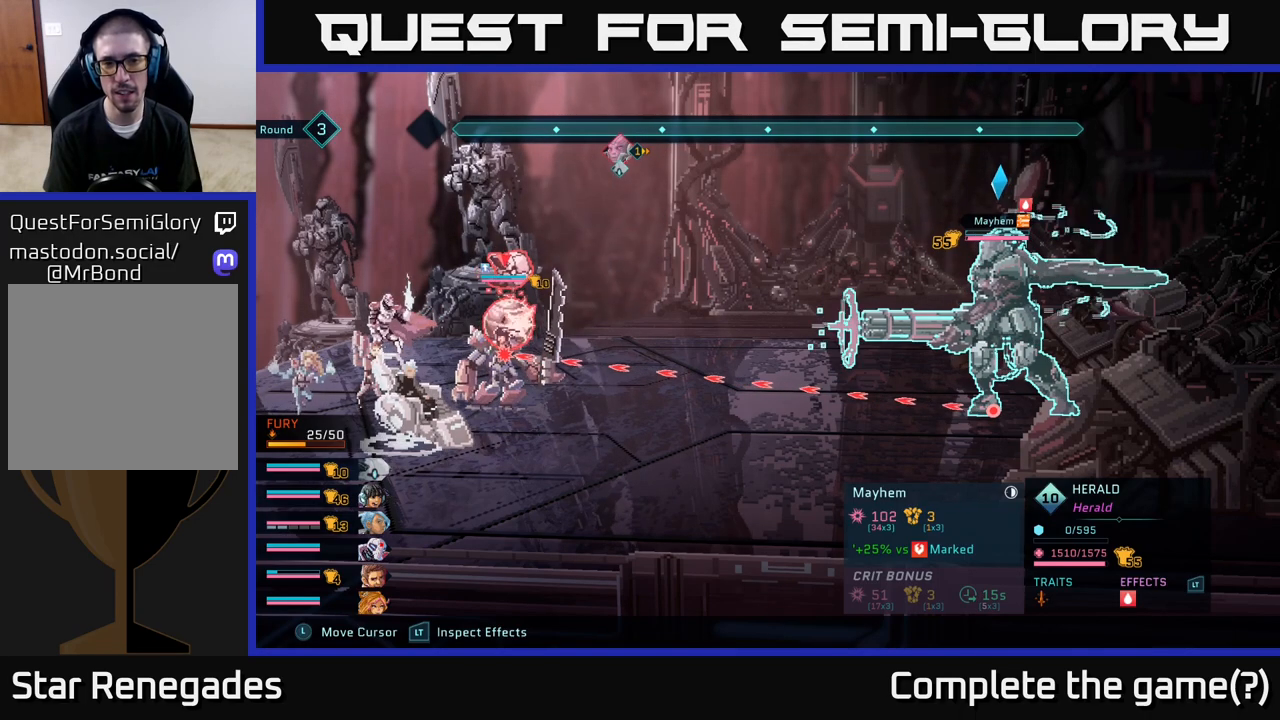
{"buttons": ["R2"], "left_stick": "center", "right_stick": "center", "events": []}
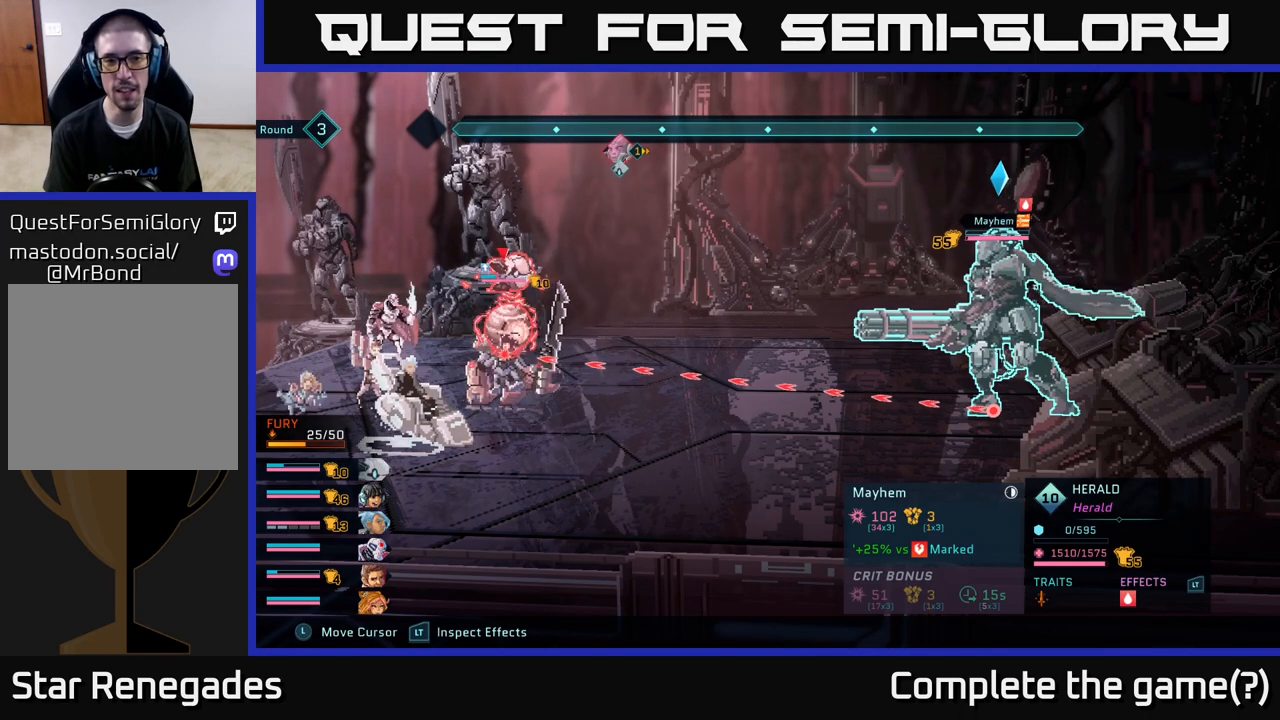
{"buttons": ["R2"], "left_stick": "center", "right_stick": "center", "events": []}
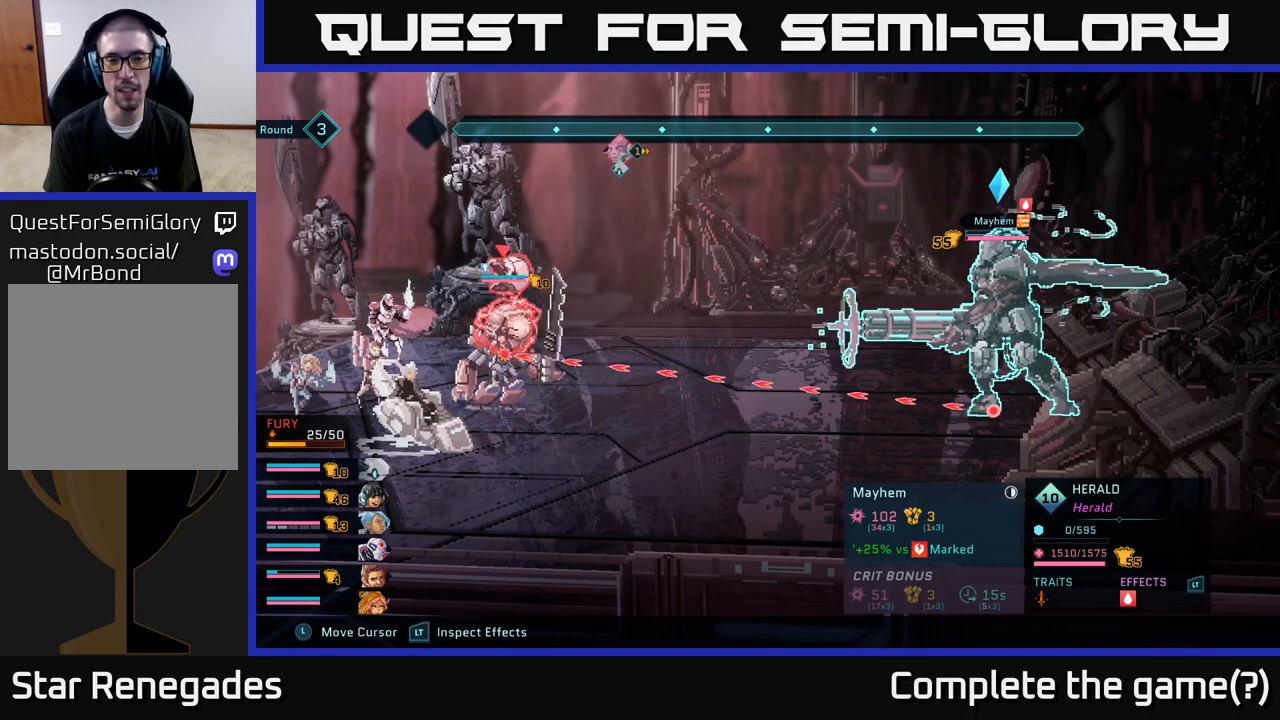
{"buttons": ["R2"], "left_stick": "center", "right_stick": "center", "events": []}
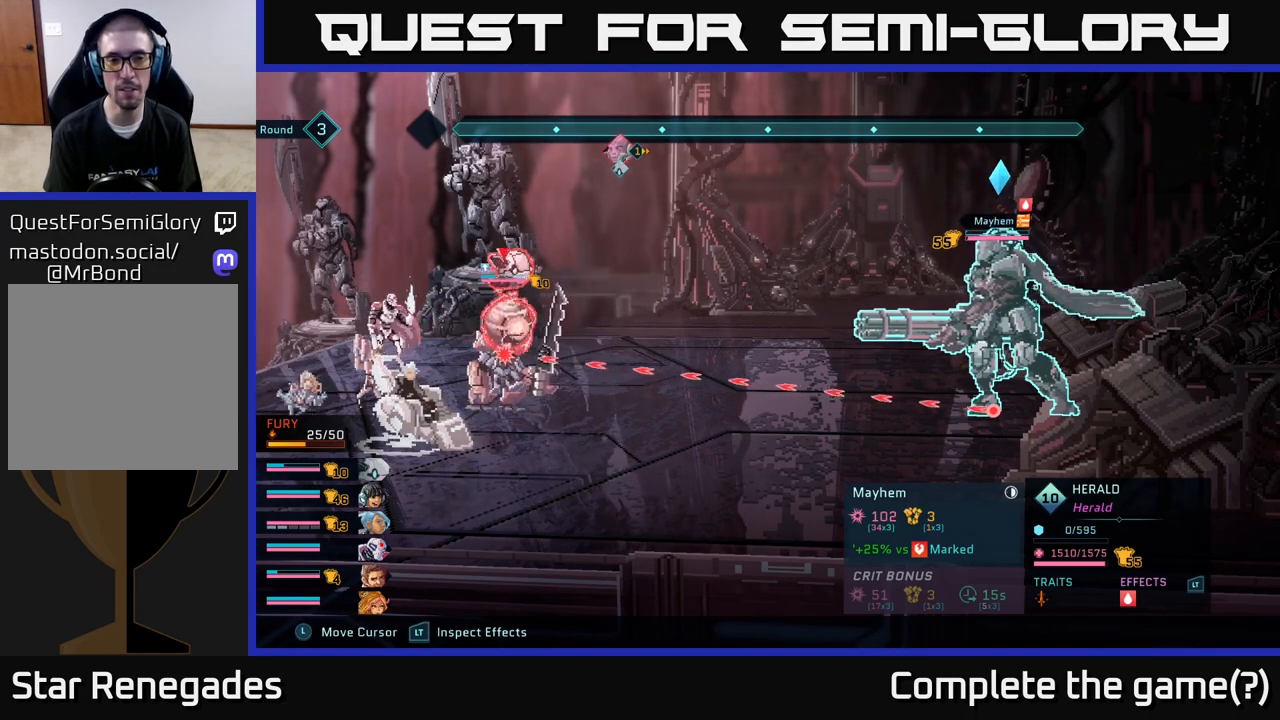
{"buttons": ["R2"], "left_stick": "center", "right_stick": "center", "events": []}
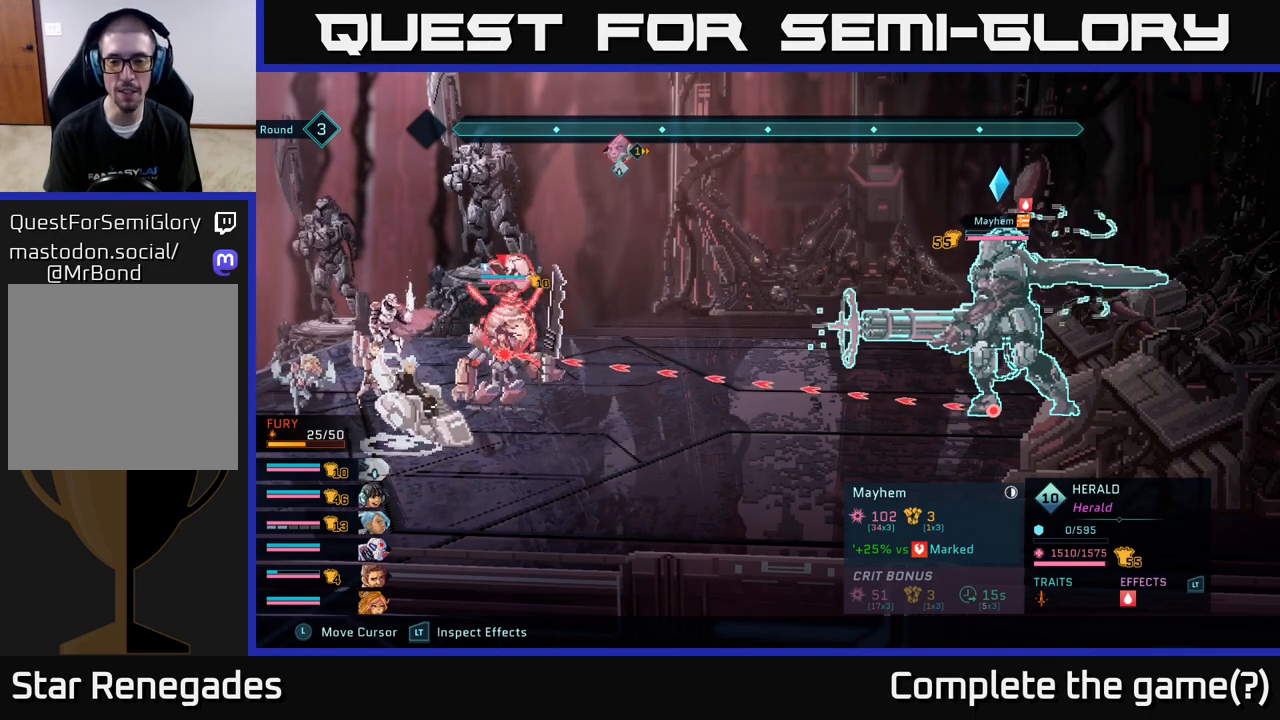
{"buttons": ["R2"], "left_stick": "center", "right_stick": "center", "events": []}
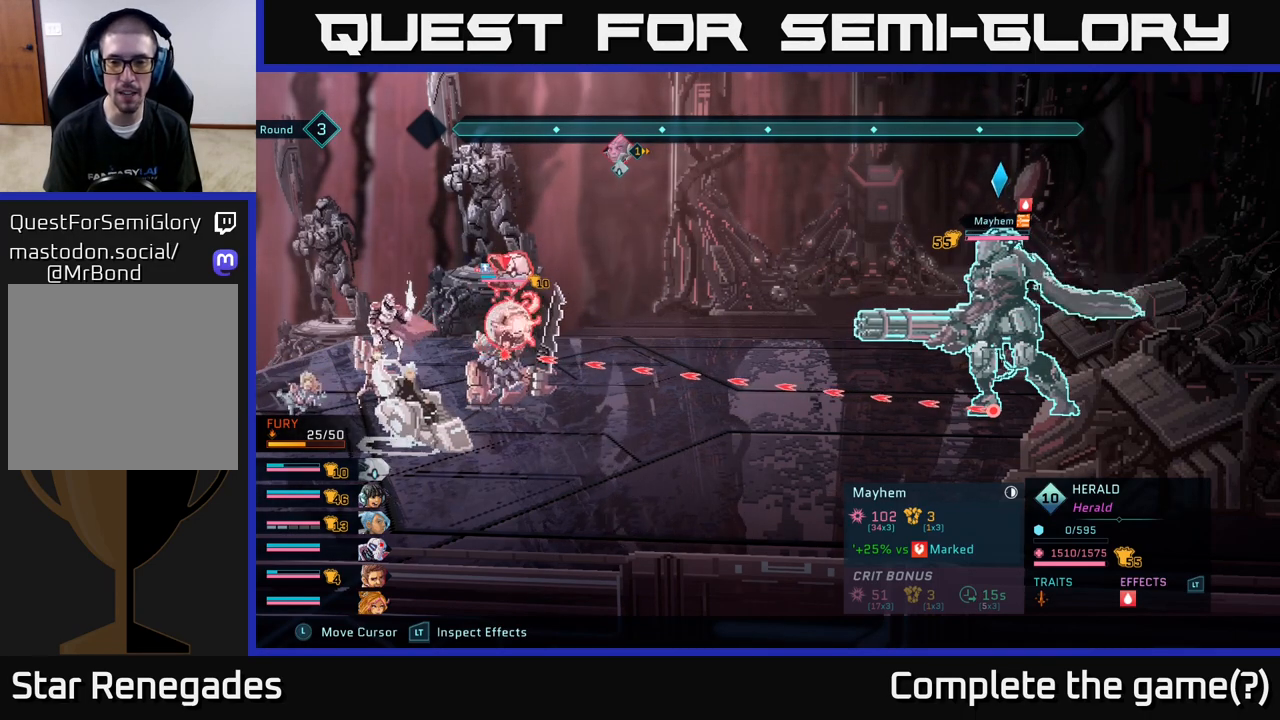
{"buttons": ["R2"], "left_stick": "center", "right_stick": "center", "events": []}
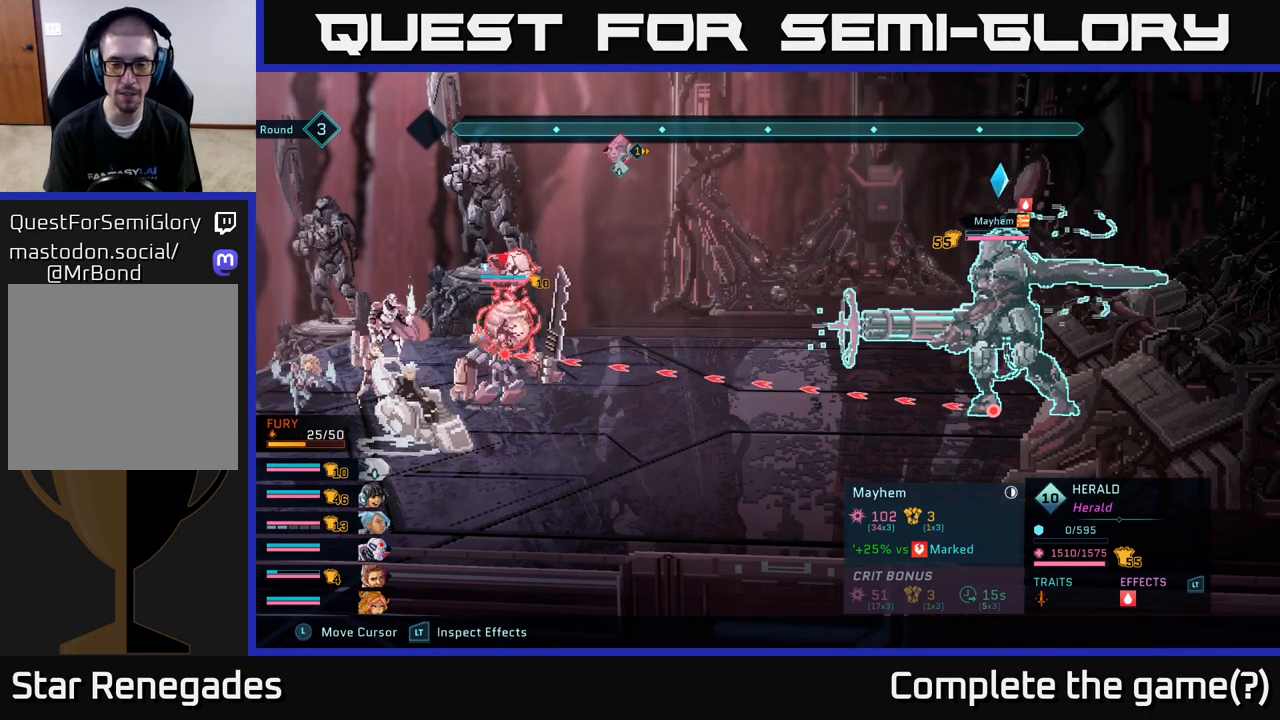
{"buttons": ["R2"], "left_stick": "center", "right_stick": "center", "events": []}
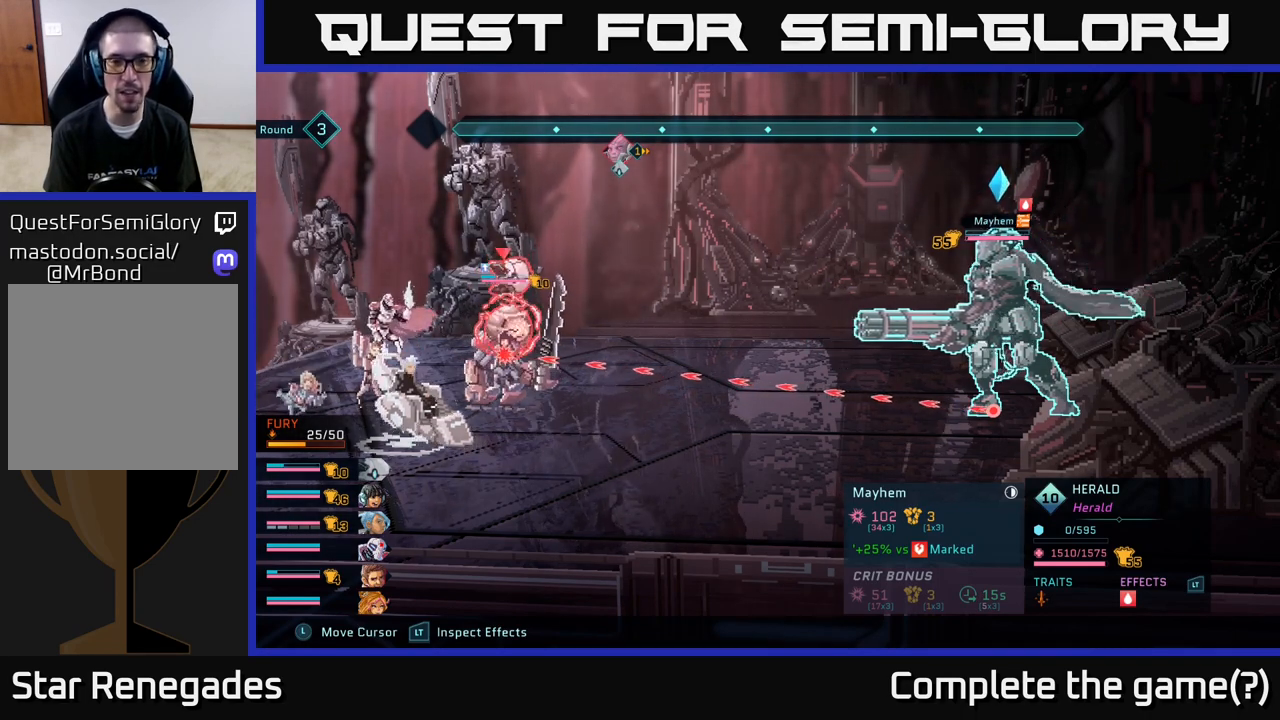
{"buttons": ["R2"], "left_stick": "center", "right_stick": "center", "events": []}
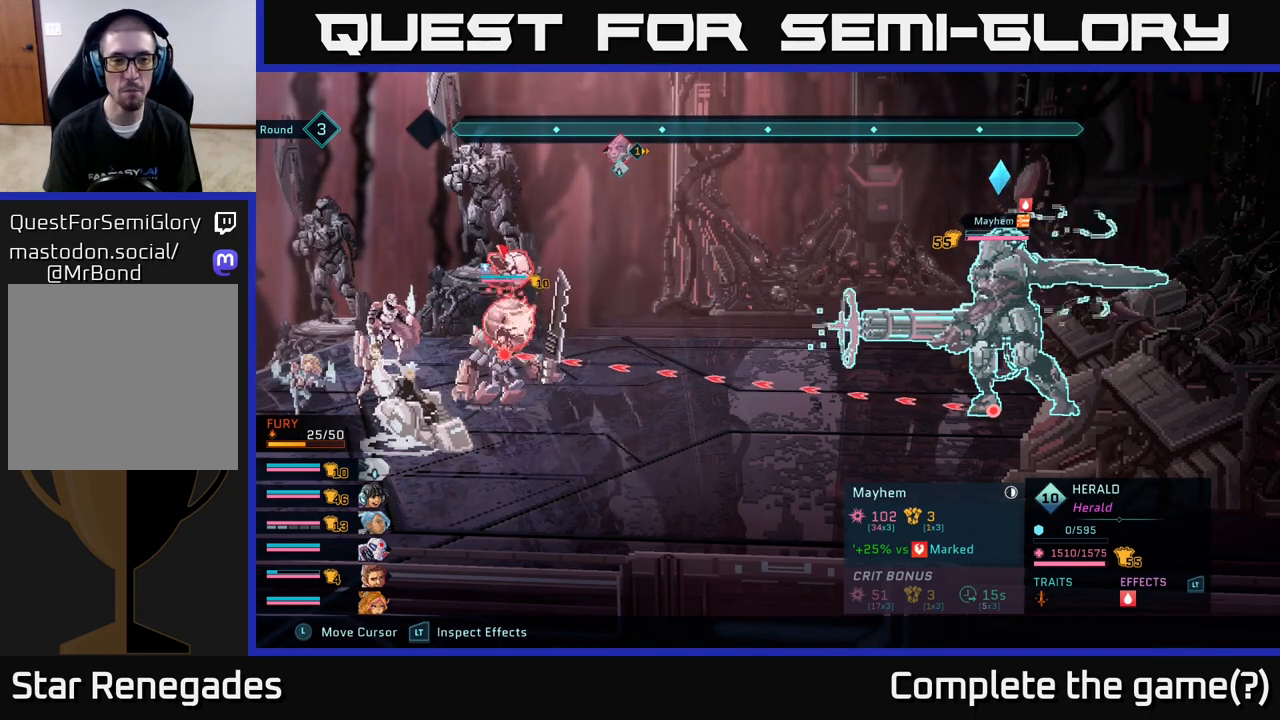
{"buttons": ["R2"], "left_stick": "center", "right_stick": "center", "events": []}